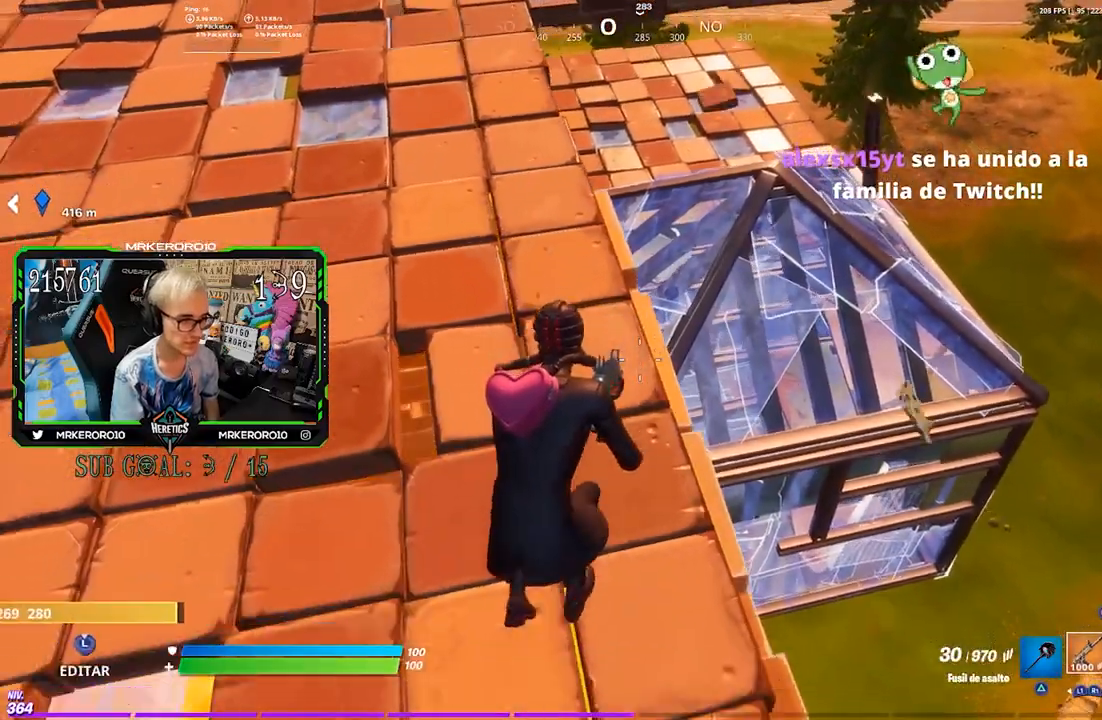
Gameplay with a controller (PlayStation layout); each line is a JSON object with the inputs held at the frame after it. "events" lists button and stick changes between this image and that frame as [ms after this image, input, new state], when the widget could be followed in between.
{"buttons": [], "left_stick": "down-left", "right_stick": "center", "events": [[83, "left_stick", "down-left"], [217, "left_stick", "down-right"], [450, "left_stick", "down-left"]]}
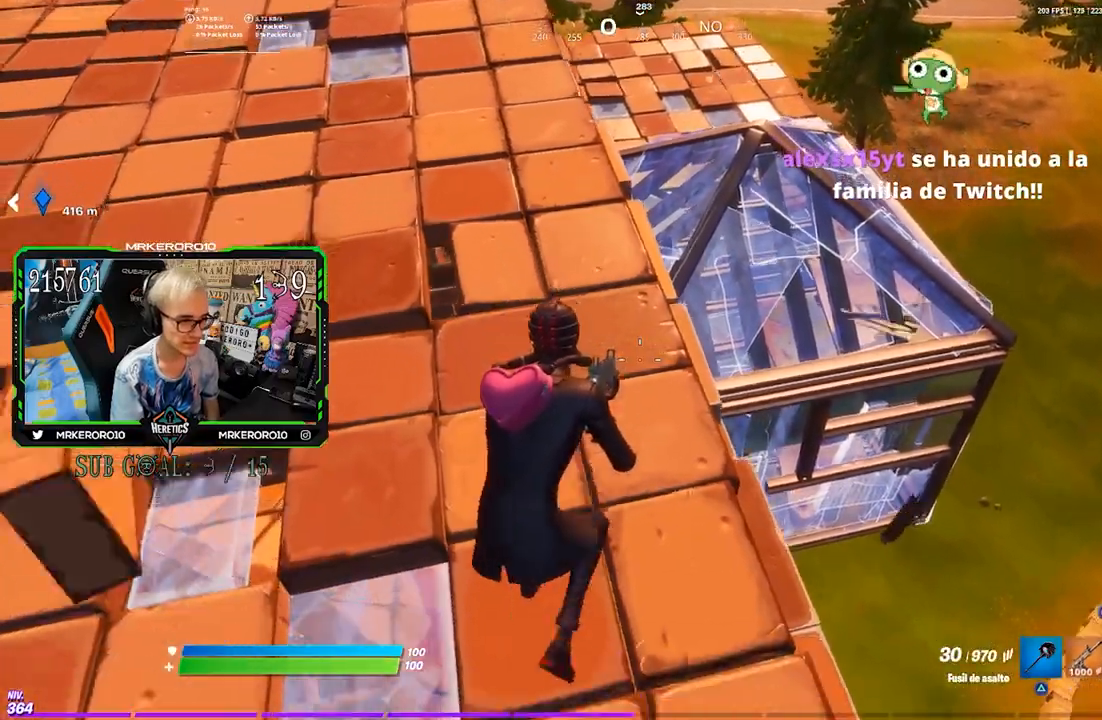
{"buttons": [], "left_stick": "down-left", "right_stick": "center", "events": [[17, "CROSS", "down"], [17, "R1", "down"], [50, "left_stick", "down-right"], [150, "CROSS", "up"], [150, "R1", "up"], [217, "left_stick", "up"], [283, "R3", "down"], [350, "R3", "up"], [417, "left_stick", "down-left"]]}
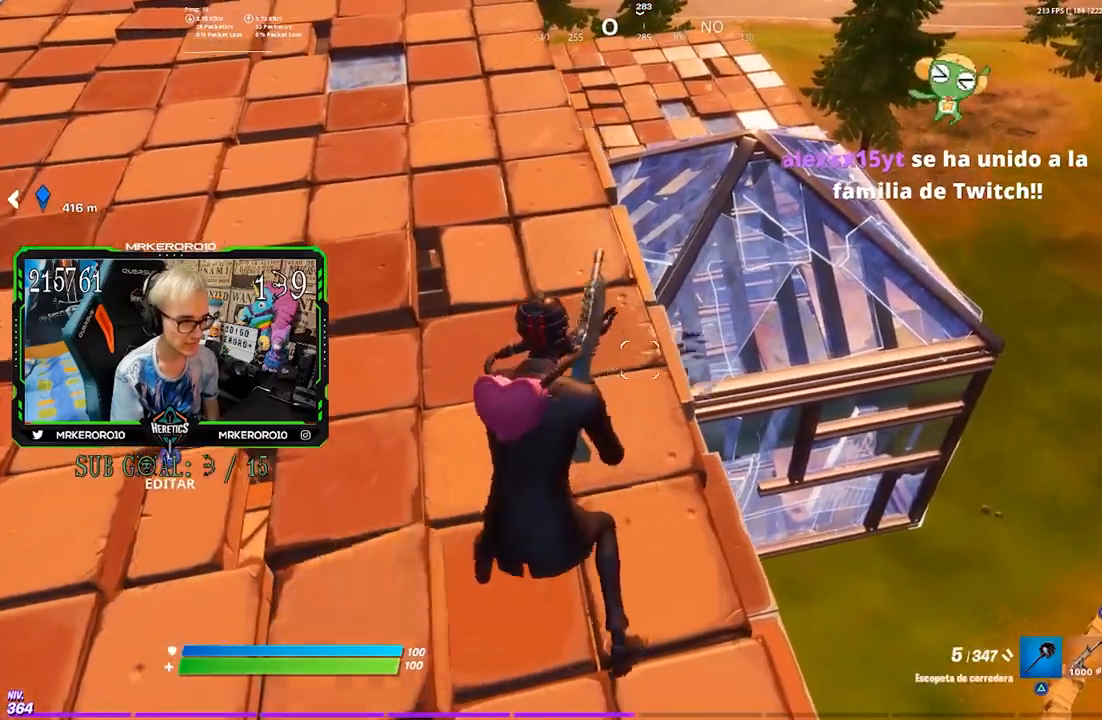
{"buttons": [], "left_stick": "down-left", "right_stick": "center", "events": [[50, "CROSS", "down"], [83, "left_stick", "up-left"], [183, "CROSS", "up"], [183, "left_stick", "up-right"], [250, "R3", "down"], [283, "left_stick", "down-right"], [317, "R3", "up"], [417, "left_stick", "down-left"]]}
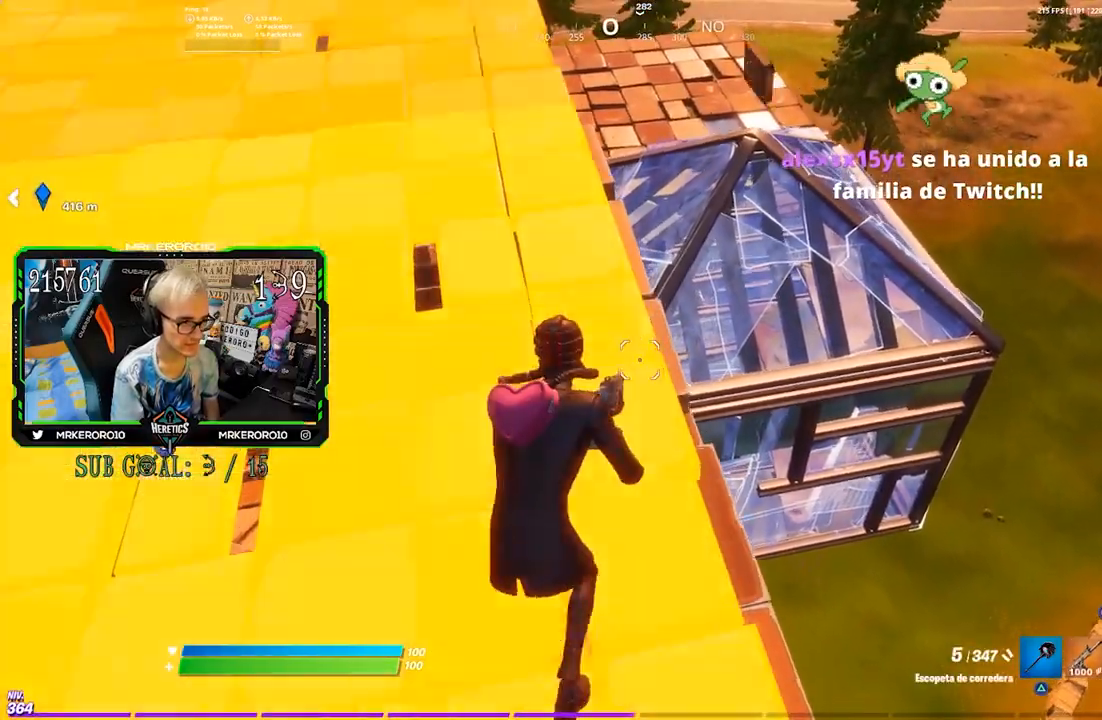
{"buttons": [], "left_stick": "right", "right_stick": "center", "events": [[50, "left_stick", "right"], [183, "left_stick", "left"], [317, "left_stick", "center"], [483, "left_stick", "right"]]}
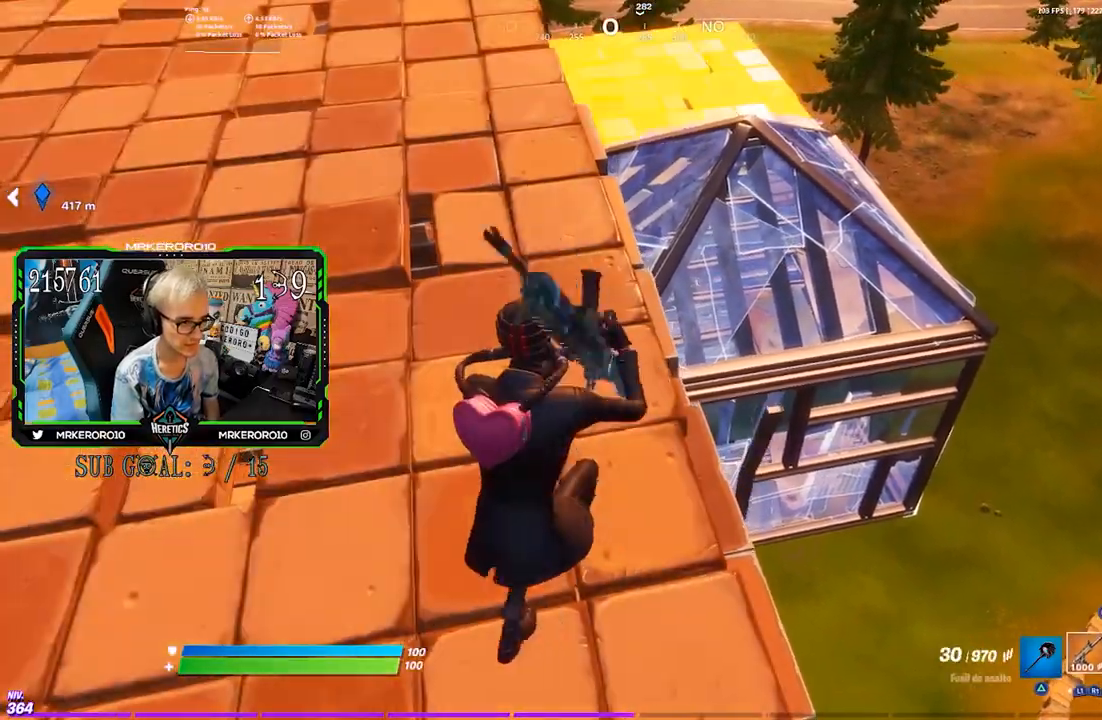
{"buttons": [], "left_stick": "center", "right_stick": "center", "events": [[150, "left_stick", "down-left"], [283, "left_stick", "right"], [350, "right_stick", "up"], [417, "left_stick", "center"], [417, "right_stick", "center"]]}
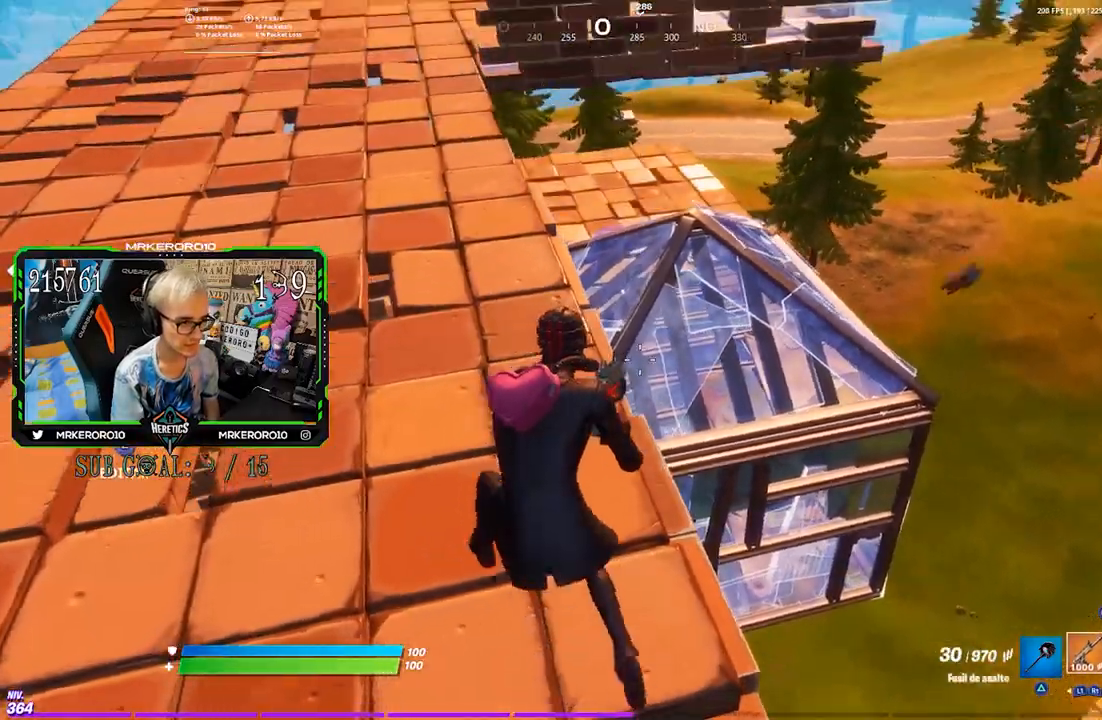
{"buttons": ["L2", "R2", "R3"], "left_stick": "left", "right_stick": "center"}
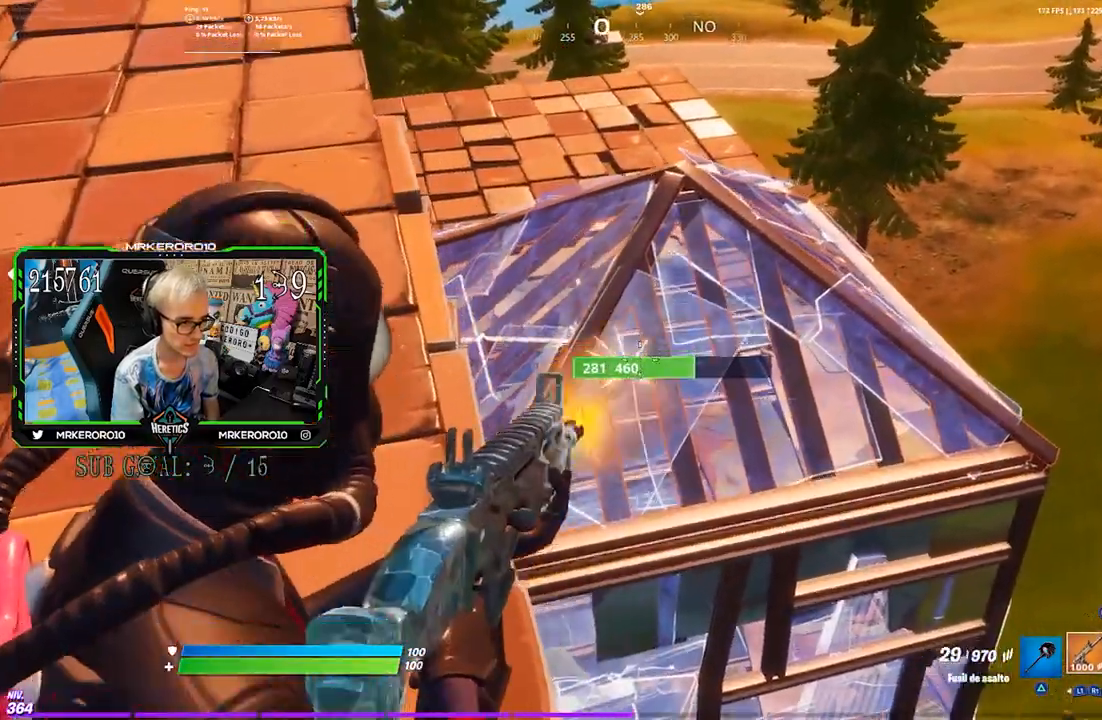
{"buttons": ["L2", "R2", "R3"], "left_stick": "center", "right_stick": "center", "events": [[17, "R3", "up"], [50, "left_stick", "center"], [450, "R3", "down"]]}
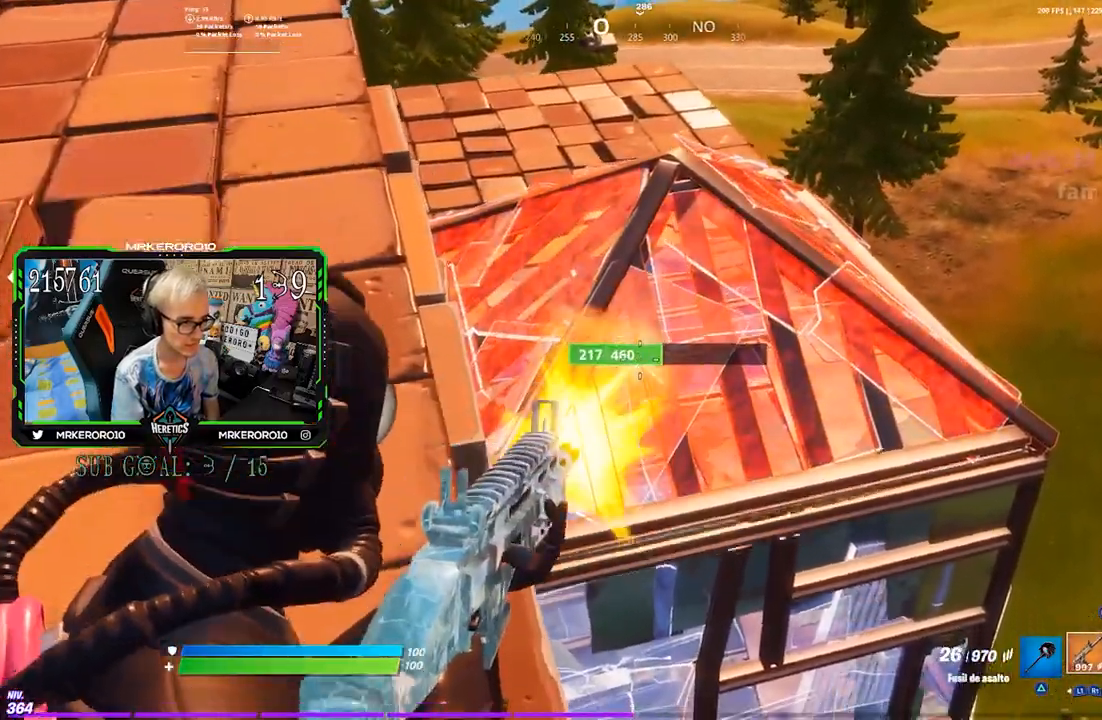
{"buttons": ["R3"], "left_stick": "up", "right_stick": "up-left", "events": [[17, "R3", "up"], [117, "left_stick", "left"], [150, "L2", "up"], [150, "R2", "up"], [250, "SQUARE", "down"], [317, "SQUARE", "up"], [450, "R3", "down"], [450, "left_stick", "up"], [450, "right_stick", "up-left"]]}
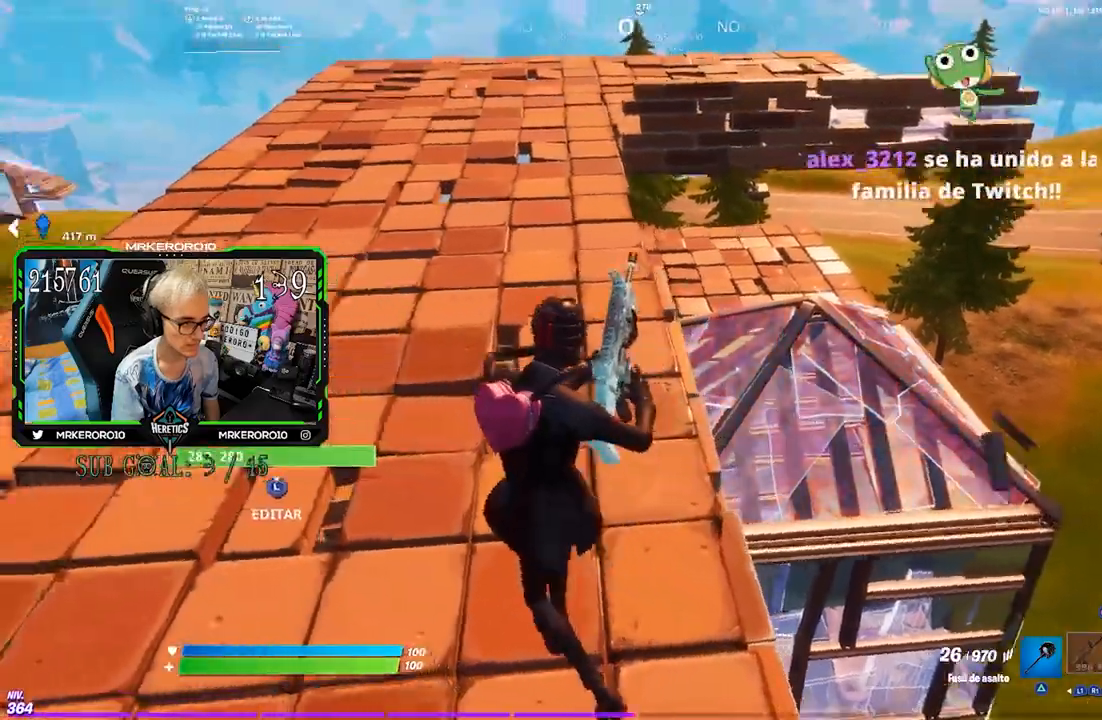
{"buttons": [], "left_stick": "up-right", "right_stick": "center", "events": [[17, "R3", "up"], [17, "right_stick", "center"], [83, "left_stick", "center"], [317, "left_stick", "left"], [483, "left_stick", "up-right"]]}
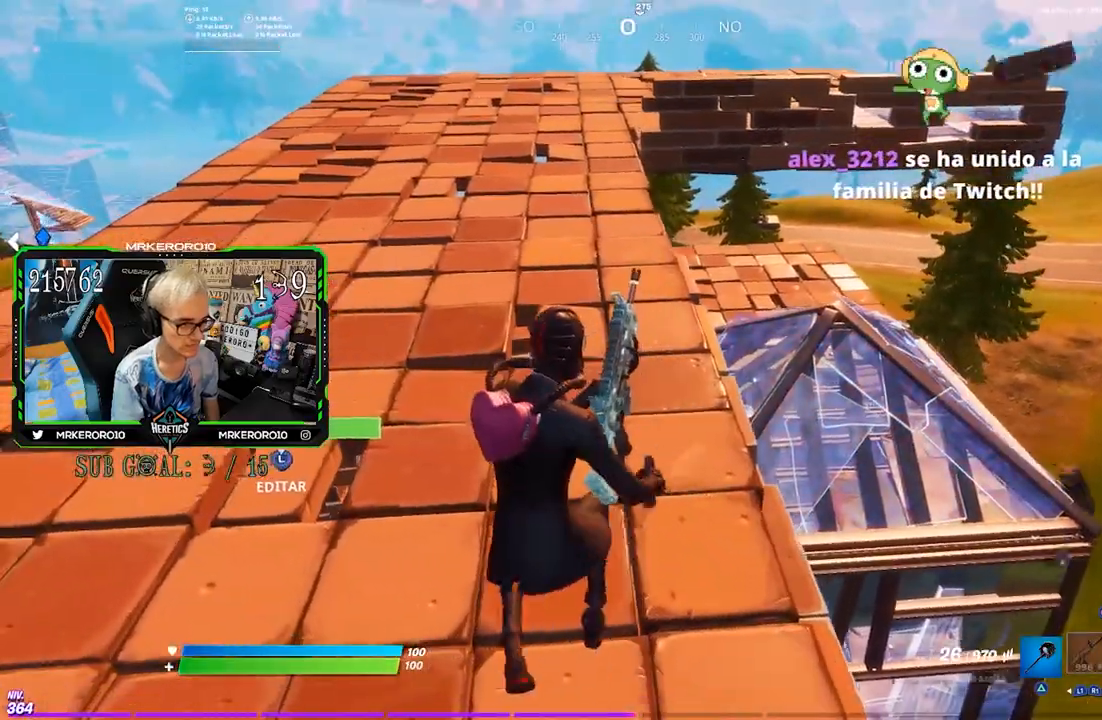
{"buttons": [], "left_stick": "up", "right_stick": "center", "events": [[117, "left_stick", "left"], [250, "left_stick", "up-right"], [383, "left_stick", "left"], [483, "left_stick", "up"]]}
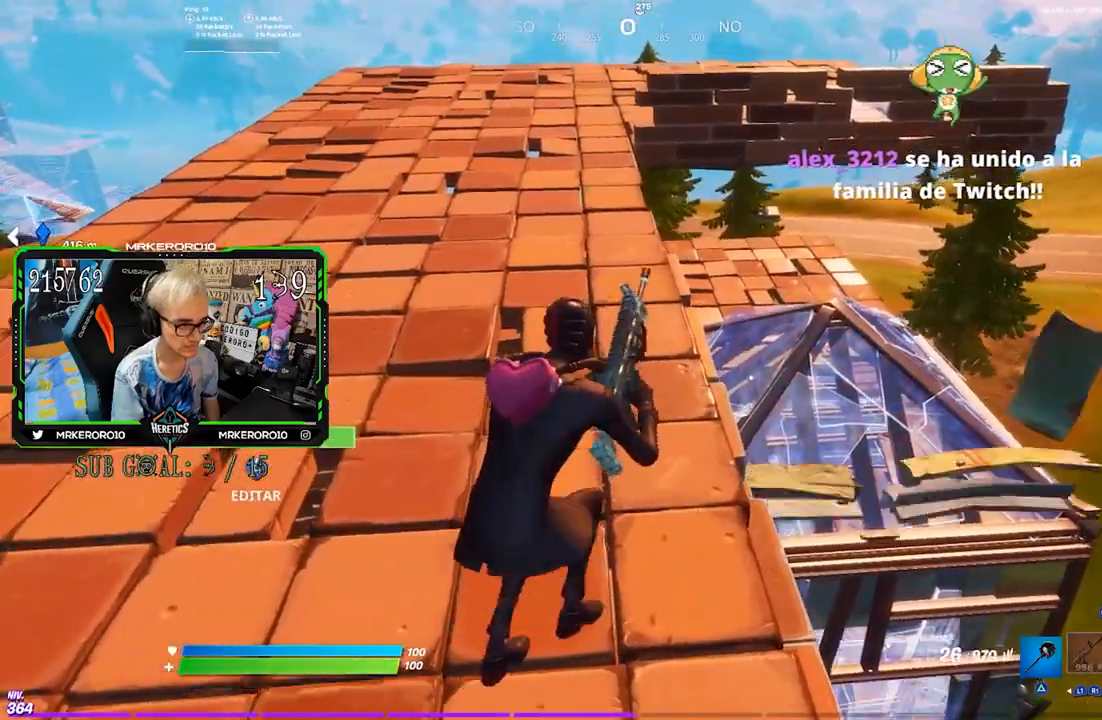
{"buttons": [], "left_stick": "up", "right_stick": "center", "events": [[150, "CROSS", "down"], [250, "CROSS", "up"]]}
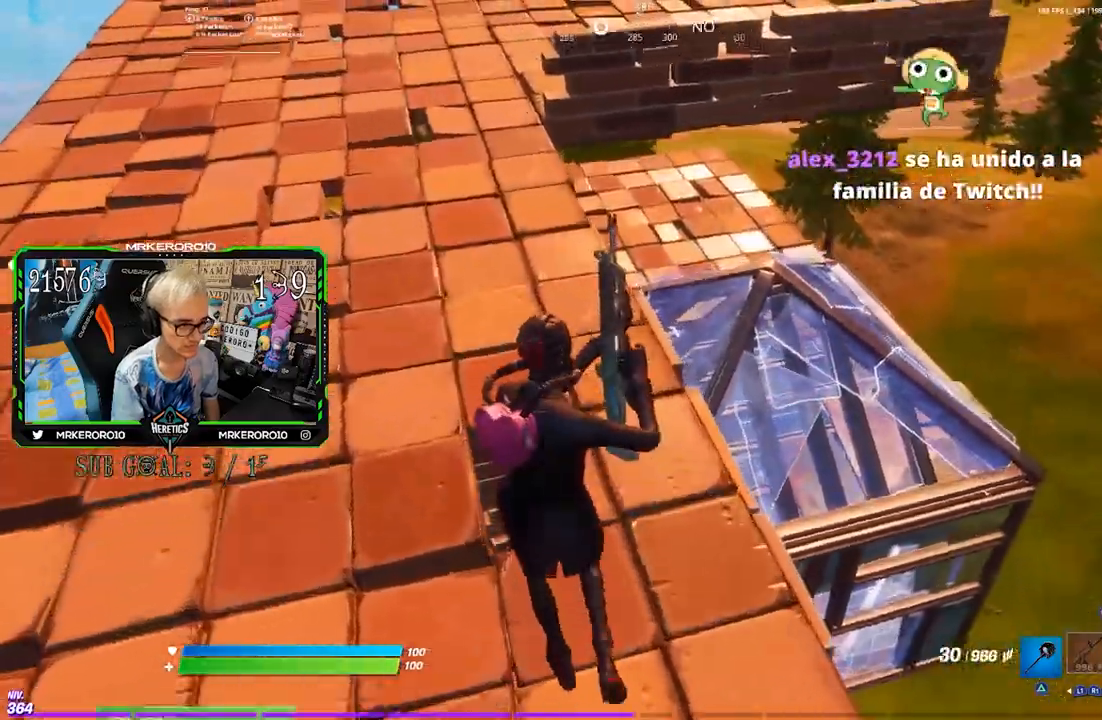
{"buttons": [], "left_stick": "up", "right_stick": "up", "events": [[250, "R1", "down"], [283, "R1", "up"], [450, "right_stick", "up"]]}
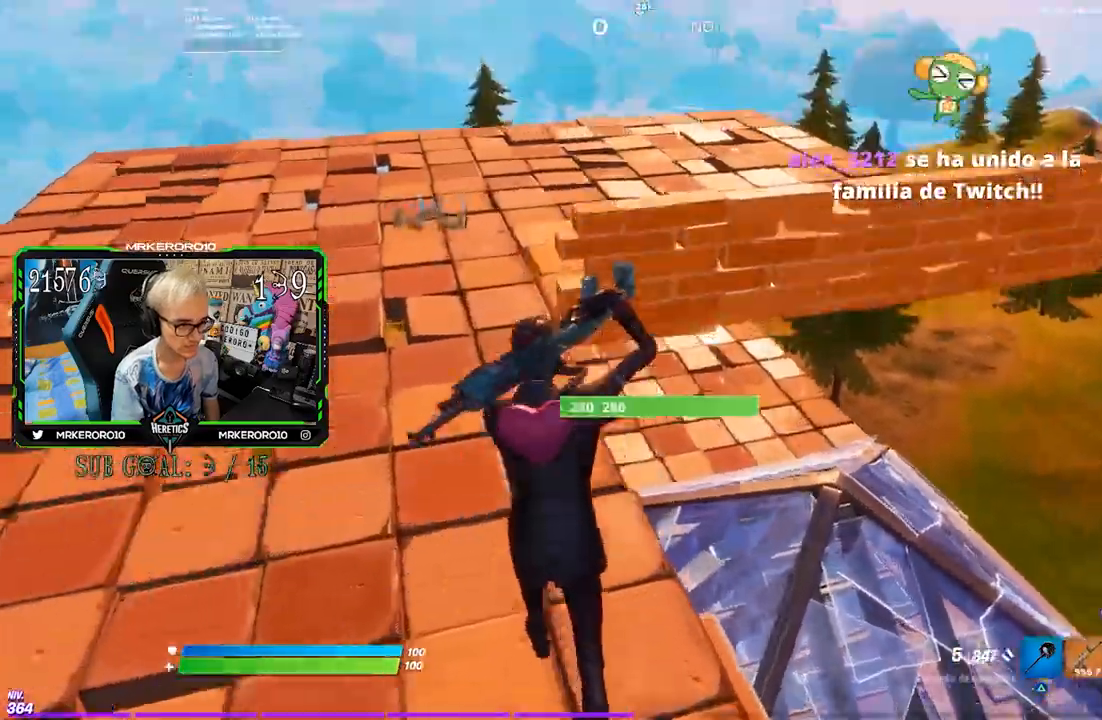
{"buttons": ["CROSS"], "left_stick": "up-right", "right_stick": "up-right", "events": [[50, "L3", "down"], [83, "right_stick", "down"], [150, "L2", "down"], [217, "L2", "up"], [217, "right_stick", "down-right"], [250, "L3", "up"], [350, "left_stick", "up-right"], [383, "right_stick", "up-right"], [417, "CROSS", "down"]]}
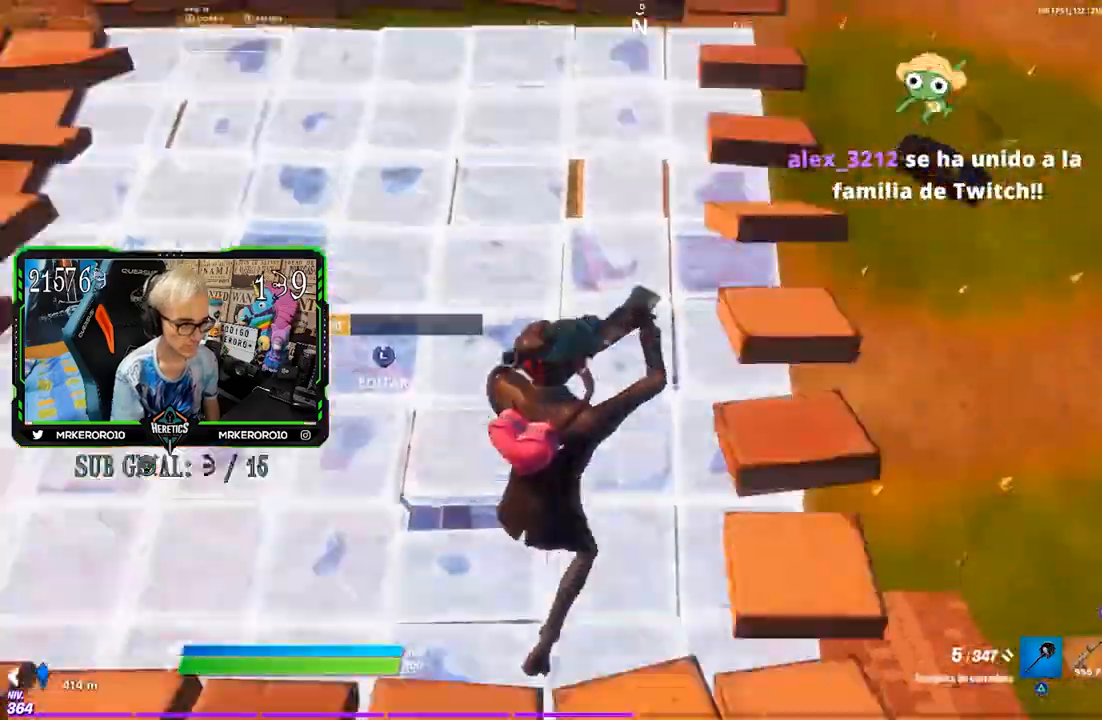
{"buttons": [], "left_stick": "down-left", "right_stick": "left", "events": [[17, "CROSS", "up"], [50, "right_stick", "down-left"], [150, "right_stick", "left"], [183, "left_stick", "down-left"]]}
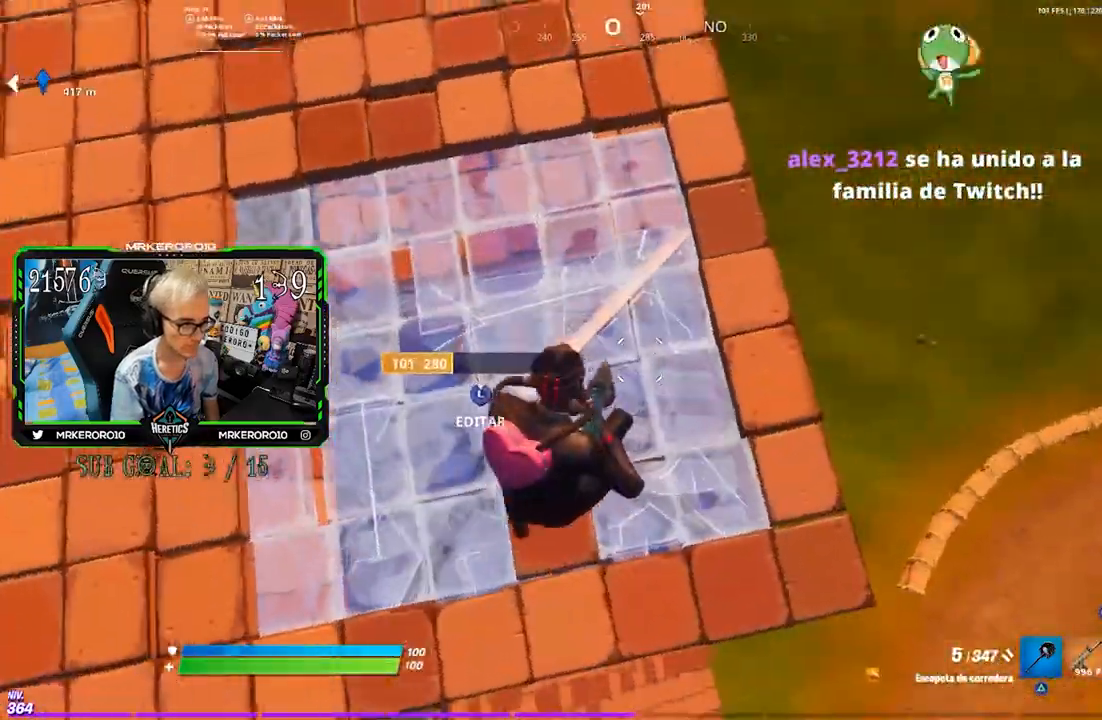
{"buttons": [], "left_stick": "up-right", "right_stick": "up-left", "events": [[17, "left_stick", "down-right"], [117, "left_stick", "right"], [317, "R3", "down"], [317, "right_stick", "up-left"], [417, "R3", "up"], [483, "left_stick", "up-right"]]}
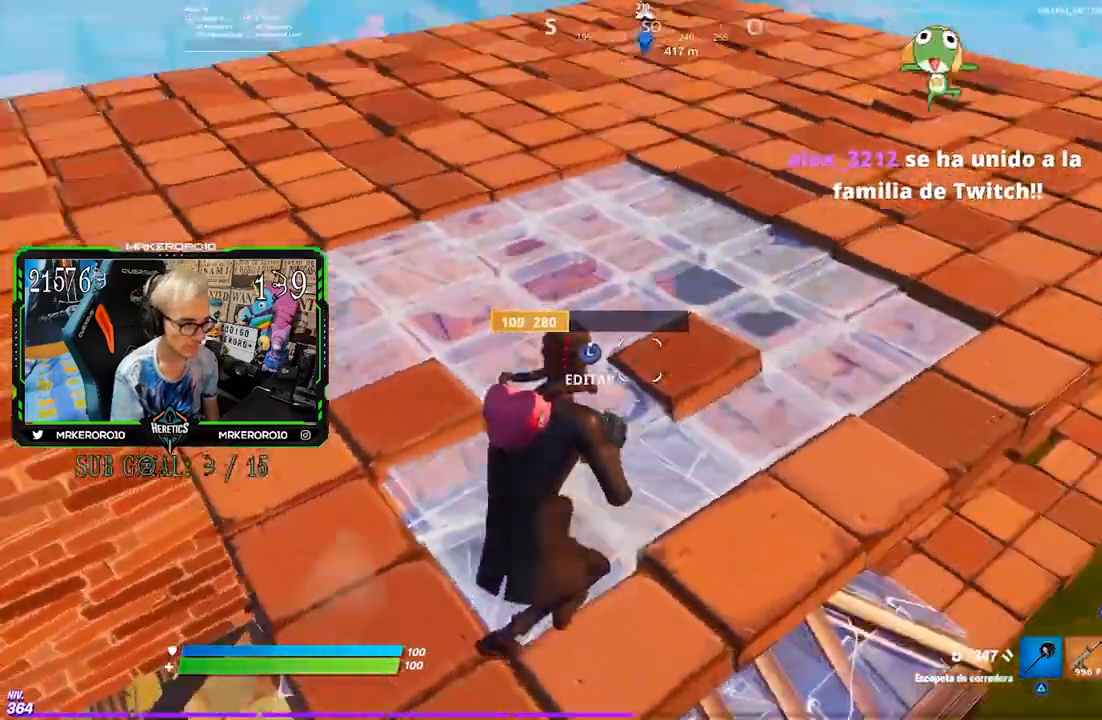
{"buttons": [], "left_stick": "up-right", "right_stick": "down-left", "events": [[117, "right_stick", "center"], [150, "CROSS", "down"], [250, "CROSS", "up"], [350, "right_stick", "down-right"], [450, "right_stick", "down-left"]]}
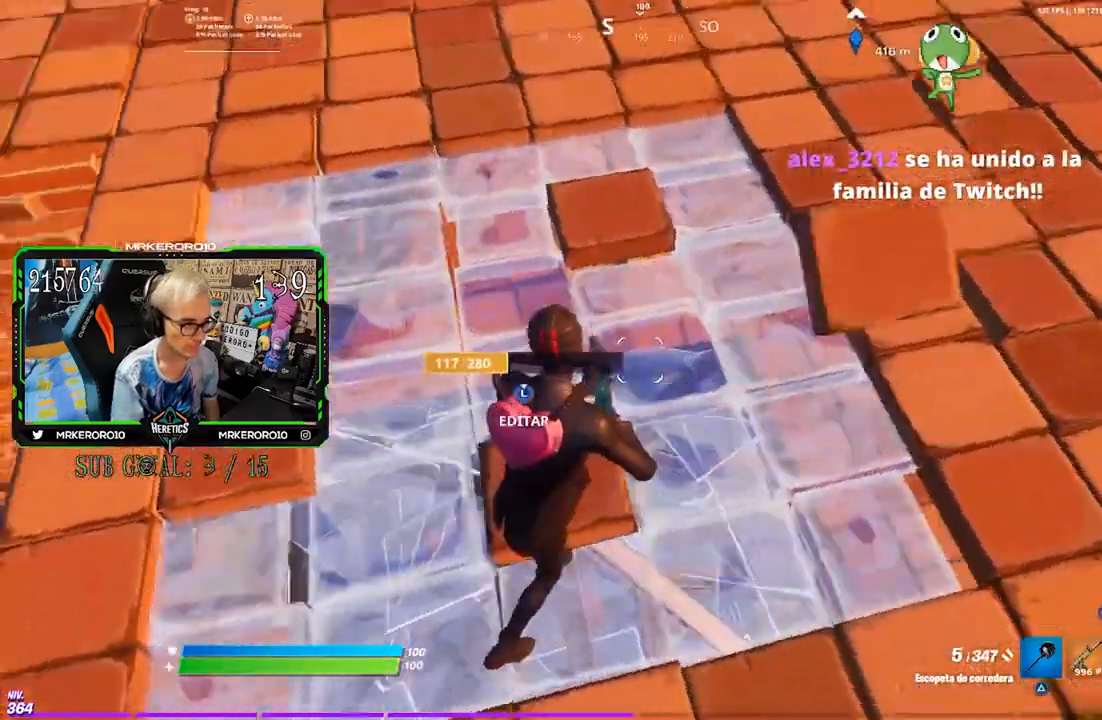
{"buttons": [], "left_stick": "up-right", "right_stick": "center", "events": [[17, "right_stick", "left"], [117, "right_stick", "center"]]}
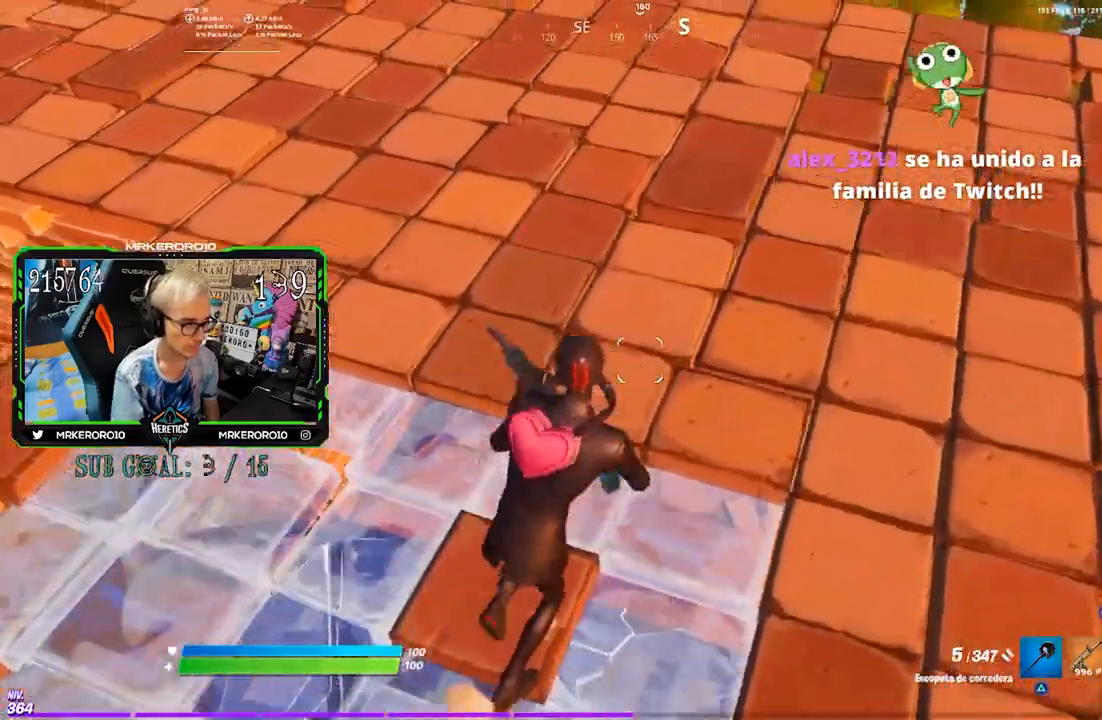
{"buttons": ["CROSS"], "left_stick": "up-right", "right_stick": "center", "events": [[483, "CROSS", "down"]]}
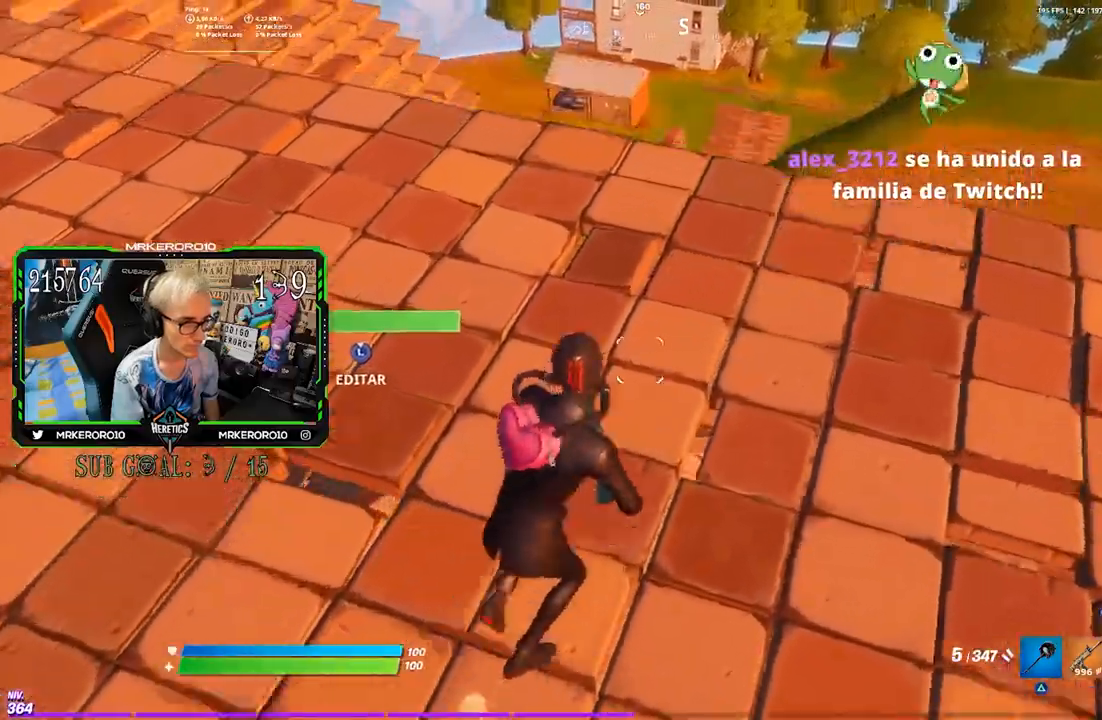
{"buttons": [], "left_stick": "right", "right_stick": "center", "events": [[50, "CROSS", "up"], [117, "right_stick", "left"], [217, "left_stick", "right"], [250, "right_stick", "center"]]}
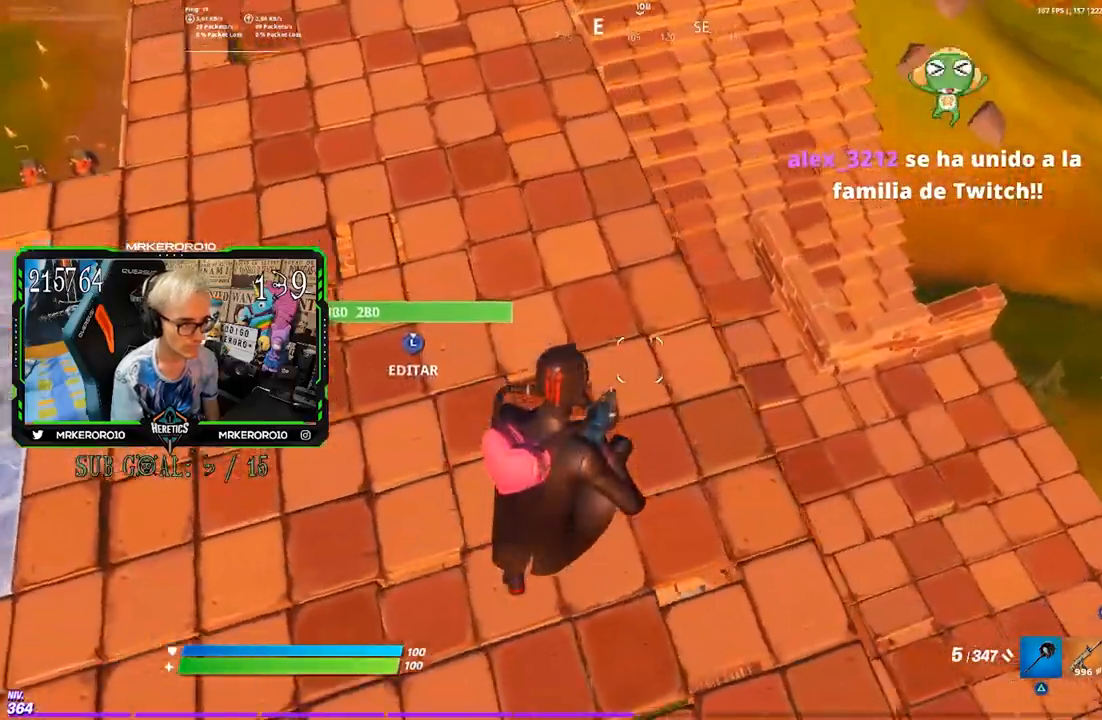
{"buttons": ["CROSS"], "left_stick": "up-left", "right_stick": "center", "events": [[50, "left_stick", "down-right"], [150, "left_stick", "down-left"], [200, "right_stick", "up-left"], [283, "left_stick", "left"], [350, "R3", "down"], [383, "right_stick", "left"], [450, "left_stick", "up-left"], [483, "R3", "up"], [483, "right_stick", "center"], [500, "CROSS", "down"]]}
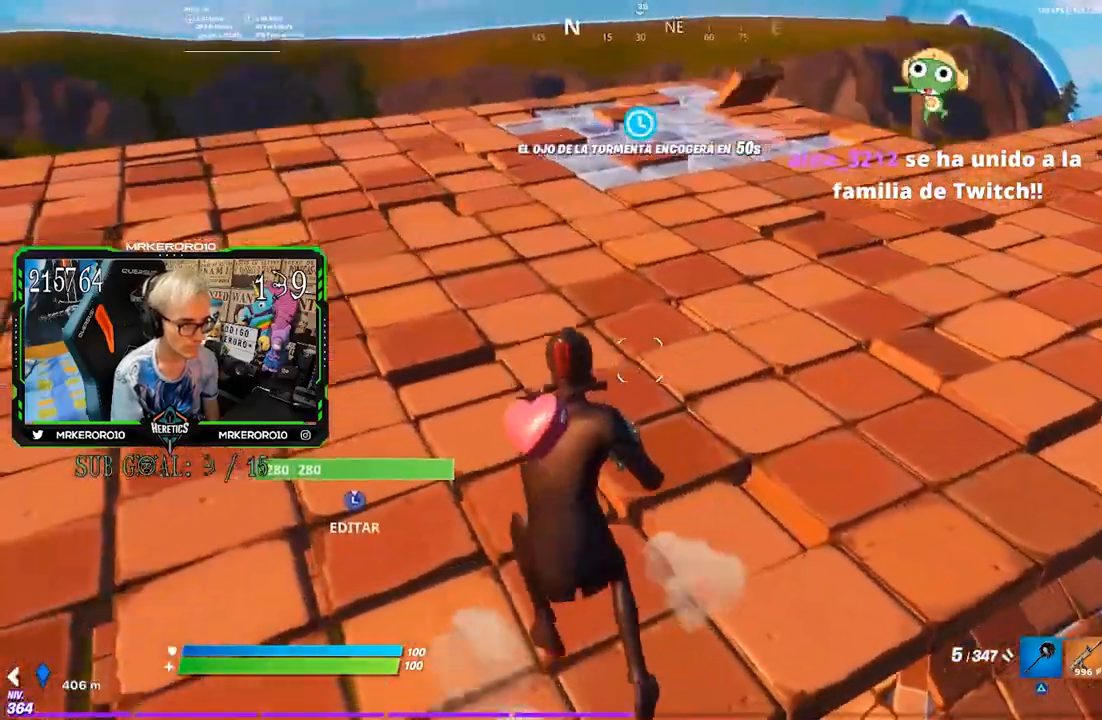
{"buttons": [], "left_stick": "up", "right_stick": "center", "events": [[183, "CROSS", "up"], [317, "R3", "down"], [383, "R3", "up"], [450, "left_stick", "up"]]}
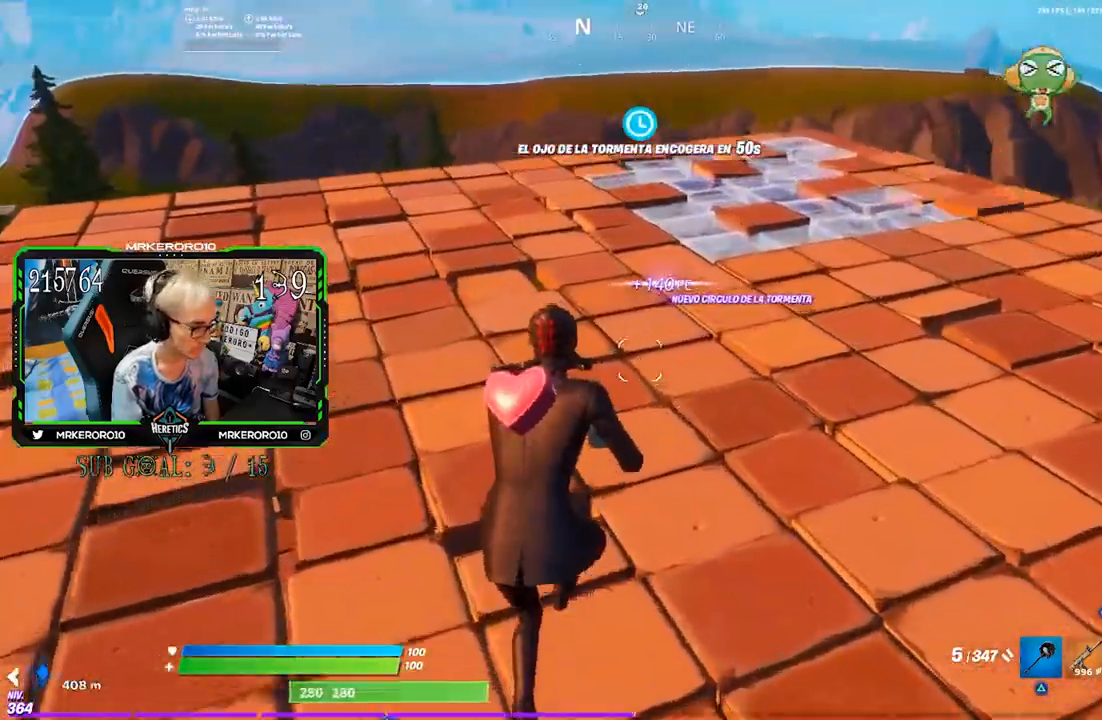
{"buttons": [], "left_stick": "up", "right_stick": "center", "events": [[17, "CROSS", "down"], [83, "CROSS", "up"], [200, "right_stick", "down-right"], [317, "right_stick", "center"]]}
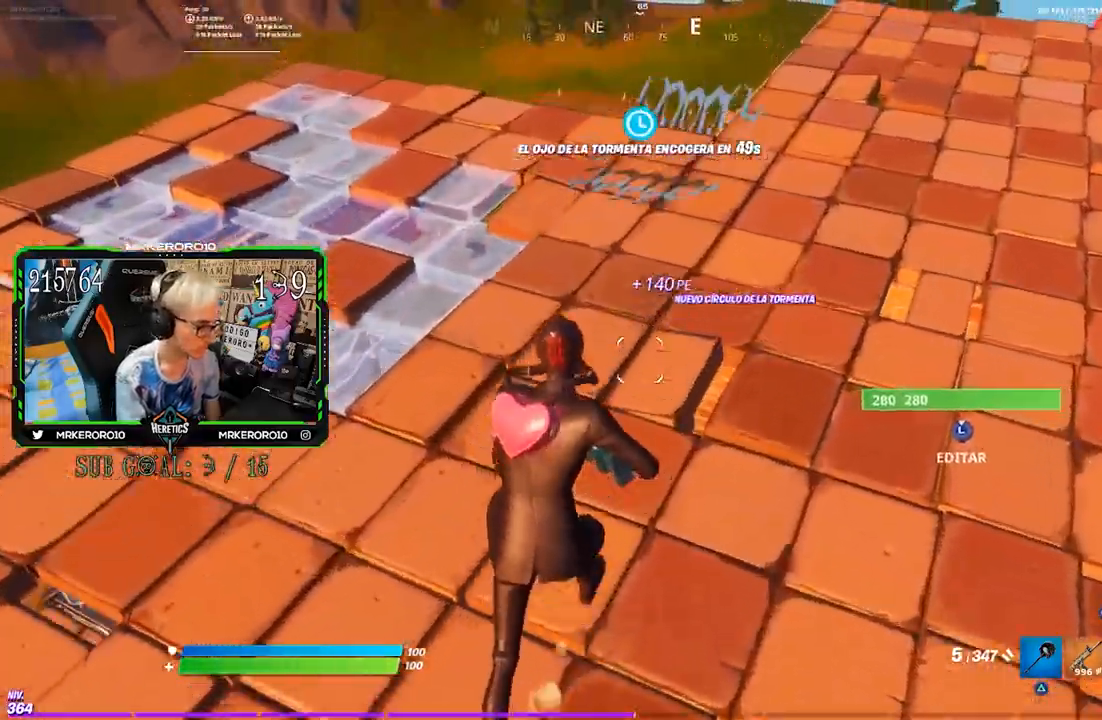
{"buttons": [], "left_stick": "right", "right_stick": "center", "events": [[17, "CROSS", "down"], [33, "left_stick", "up-right"], [117, "CROSS", "up"], [183, "right_stick", "left"], [283, "right_stick", "center"], [350, "left_stick", "right"]]}
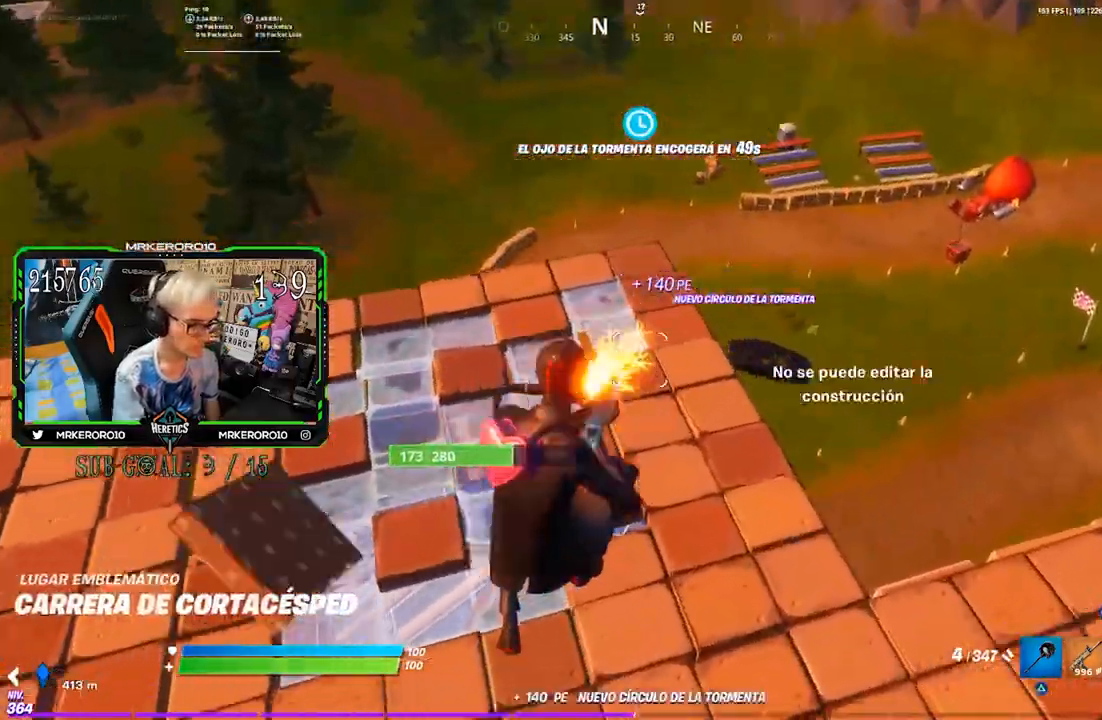
{"buttons": [], "left_stick": "right", "right_stick": "center", "events": [[17, "L3", "down"], [17, "R2", "down"], [50, "right_stick", "down-right"], [117, "L2", "down"], [150, "R2", "up"], [150, "right_stick", "up"], [250, "L2", "up"], [250, "L3", "up"], [250, "right_stick", "right"], [483, "right_stick", "center"]]}
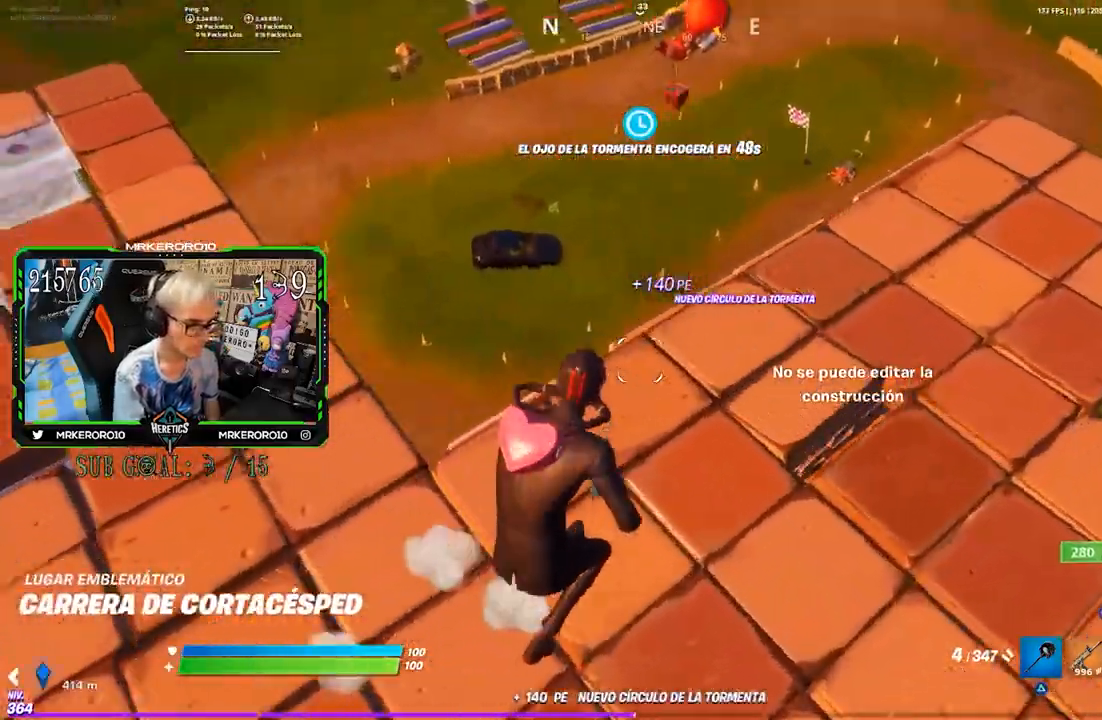
{"buttons": ["R3"], "left_stick": "right", "right_stick": "left", "events": [[17, "right_stick", "down-left"], [117, "right_stick", "center"], [217, "SQUARE", "down"], [283, "SQUARE", "up"], [383, "right_stick", "left"], [417, "R3", "down"]]}
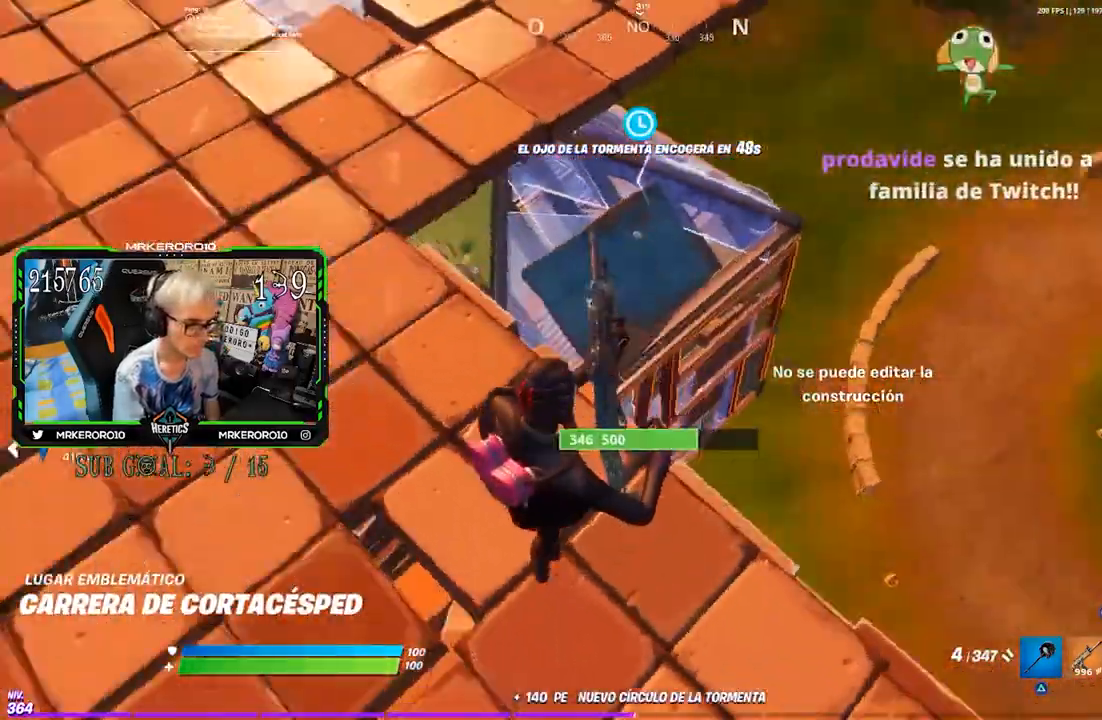
{"buttons": [], "left_stick": "right", "right_stick": "center", "events": [[17, "R3", "up"], [117, "left_stick", "down-right"], [150, "right_stick", "center"], [217, "CROSS", "down"], [283, "CROSS", "up"], [300, "left_stick", "down-left"], [417, "left_stick", "right"]]}
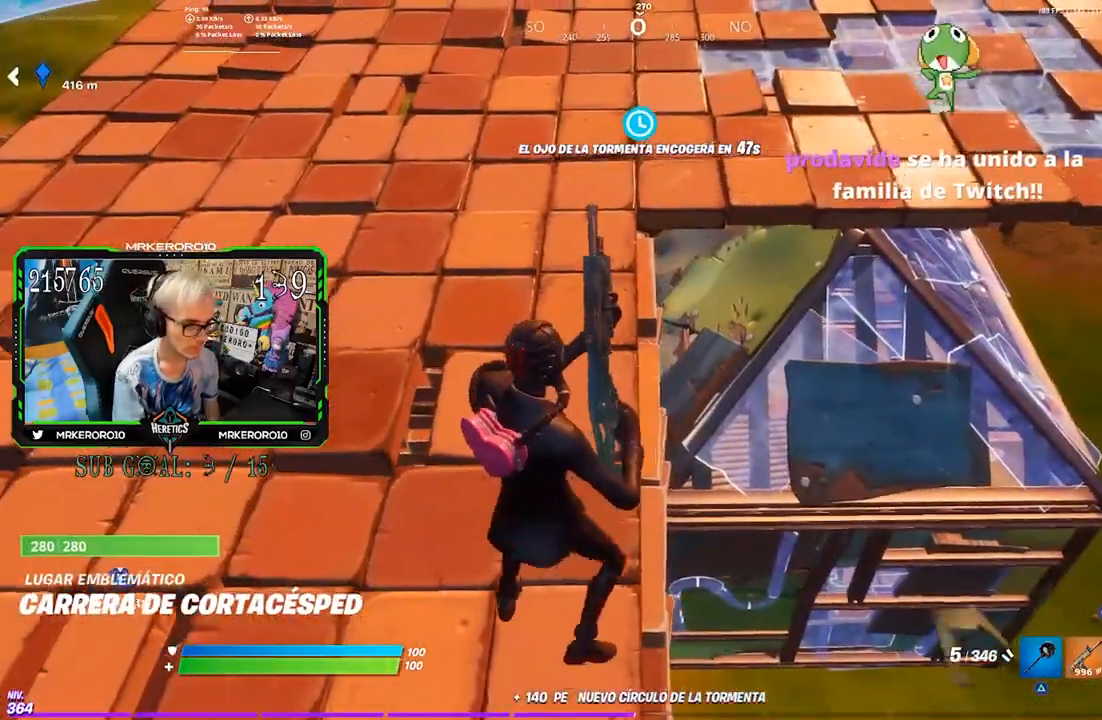
{"buttons": [], "left_stick": "up", "right_stick": "center", "events": [[50, "left_stick", "up"], [250, "R3", "down"], [350, "R3", "up"]]}
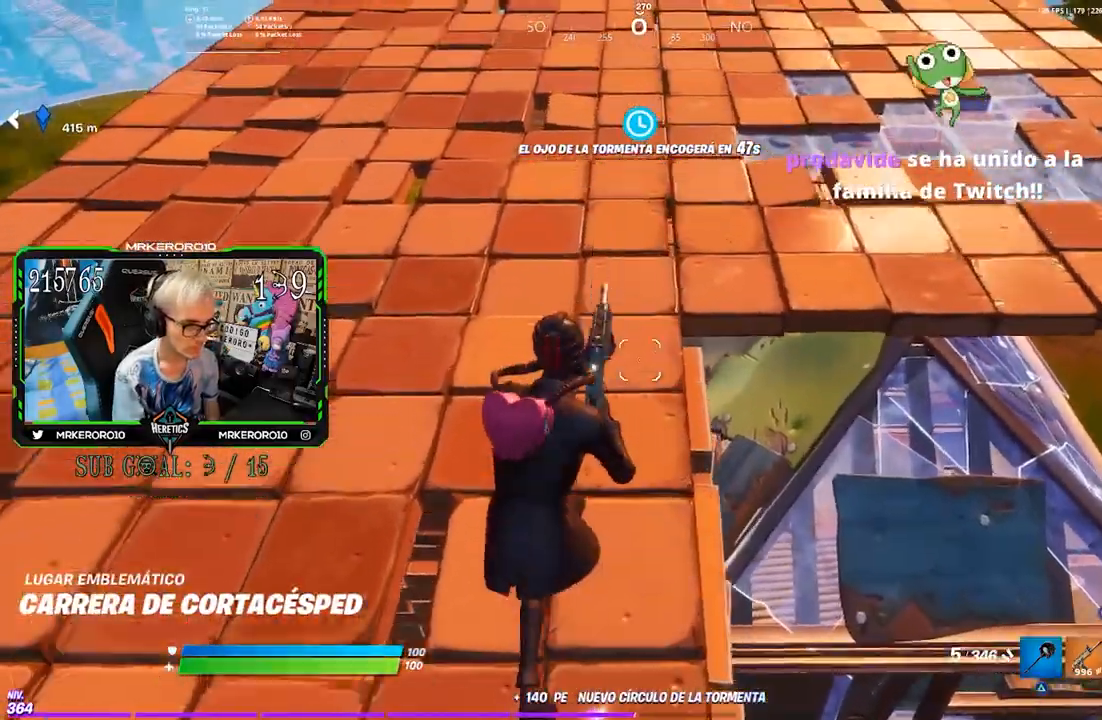
{"buttons": ["L1", "L2", "L3", "R3"], "left_stick": "up-left", "right_stick": "down-left", "events": [[17, "CROSS", "down"], [183, "right_stick", "down-right"], [217, "CROSS", "up"], [250, "left_stick", "up-left"], [250, "right_stick", "up-right"], [283, "L3", "down"], [350, "R2", "down"], [383, "right_stick", "down-left"], [417, "R3", "down"], [450, "L2", "down"], [483, "L1", "down"], [483, "R2", "up"]]}
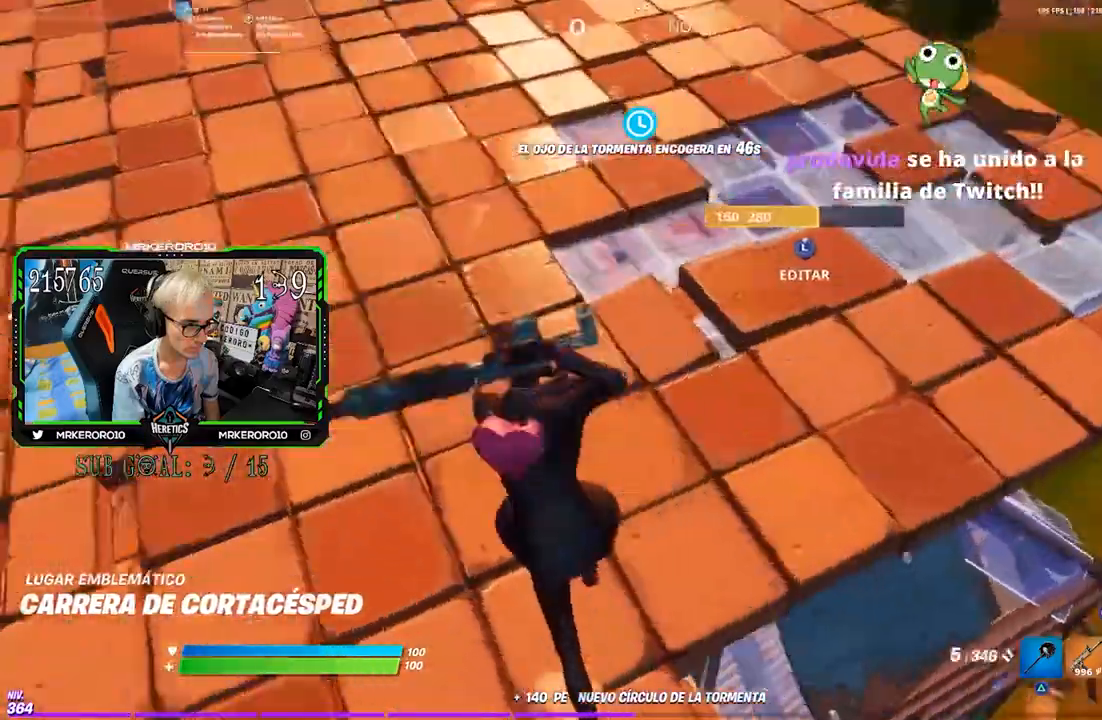
{"buttons": [], "left_stick": "up-left", "right_stick": "center", "events": [[17, "L1", "up"], [17, "L2", "up"], [17, "R3", "up"], [50, "L3", "up"], [50, "right_stick", "up-left"], [183, "right_stick", "center"], [300, "right_stick", "right"], [483, "right_stick", "center"]]}